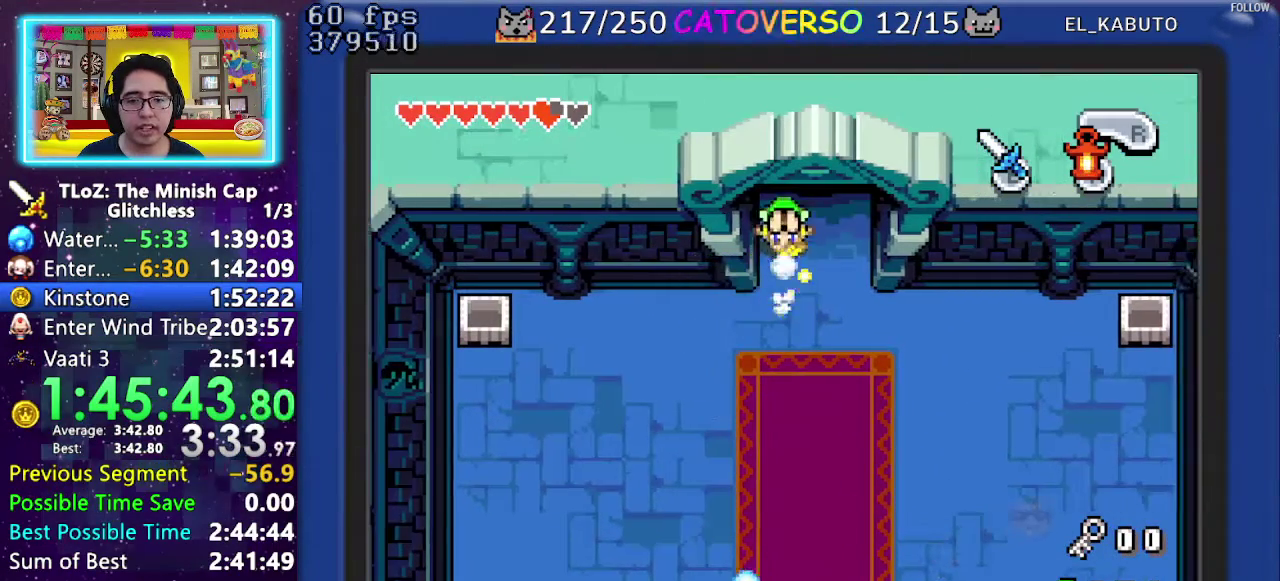
Gameplay with a controller (Nintendo layout); each line is a JSON object with the inputs held at the frame after it. "events" lists button and stick changes between this image and that frame as [ms after this image, input, new state], when the widget could be followed in between. Not read: L3 R3.
{"buttons": ["DPAD_UP", "DPAD_RIGHT"], "events": [[250, "A", "down"], [333, "A", "up"], [450, "DPAD_RIGHT", "down"]]}
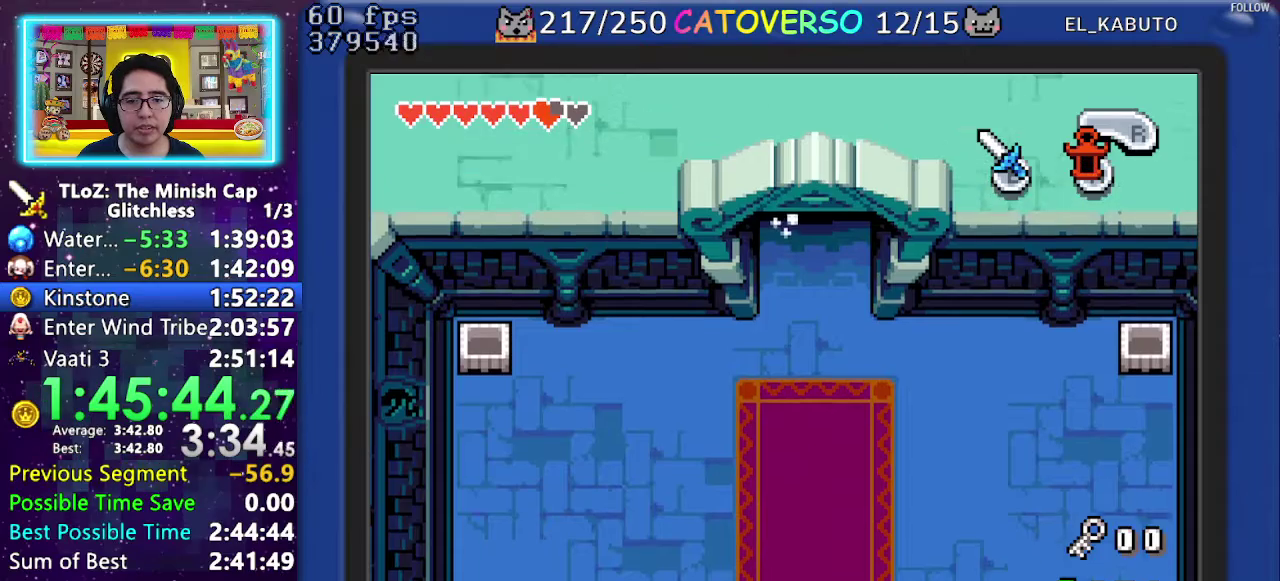
{"buttons": ["DPAD_UP"], "events": [[117, "DPAD_RIGHT", "up"]]}
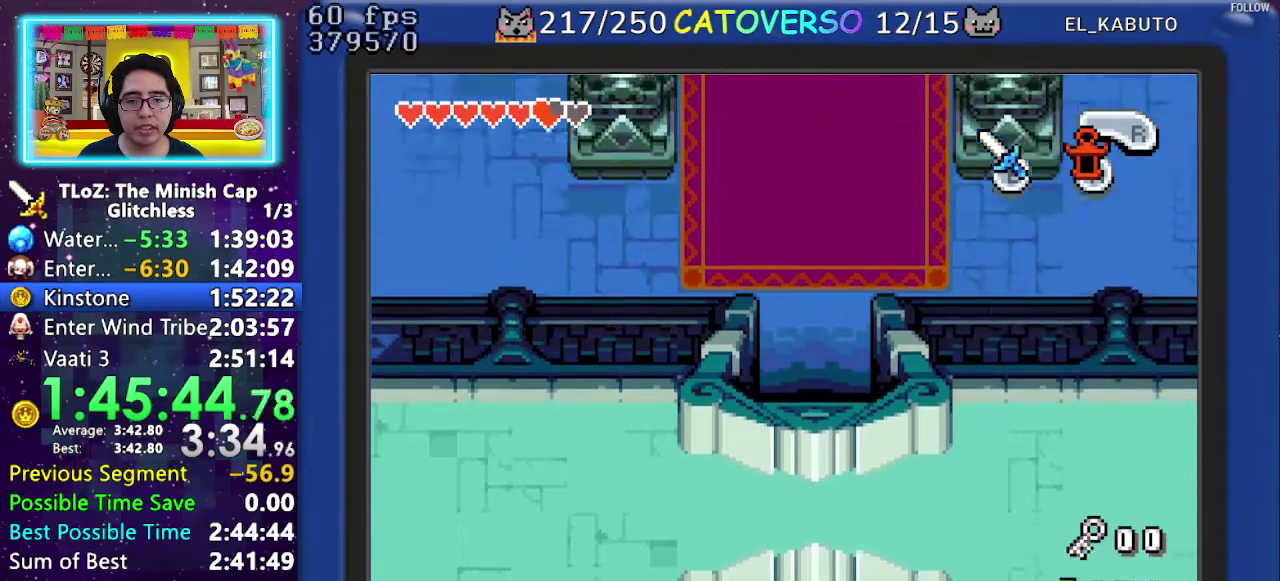
{"buttons": ["DPAD_UP"], "events": [[17, "DPAD_RIGHT", "down"], [217, "DPAD_RIGHT", "up"], [333, "DPAD_RIGHT", "down"], [483, "DPAD_RIGHT", "up"]]}
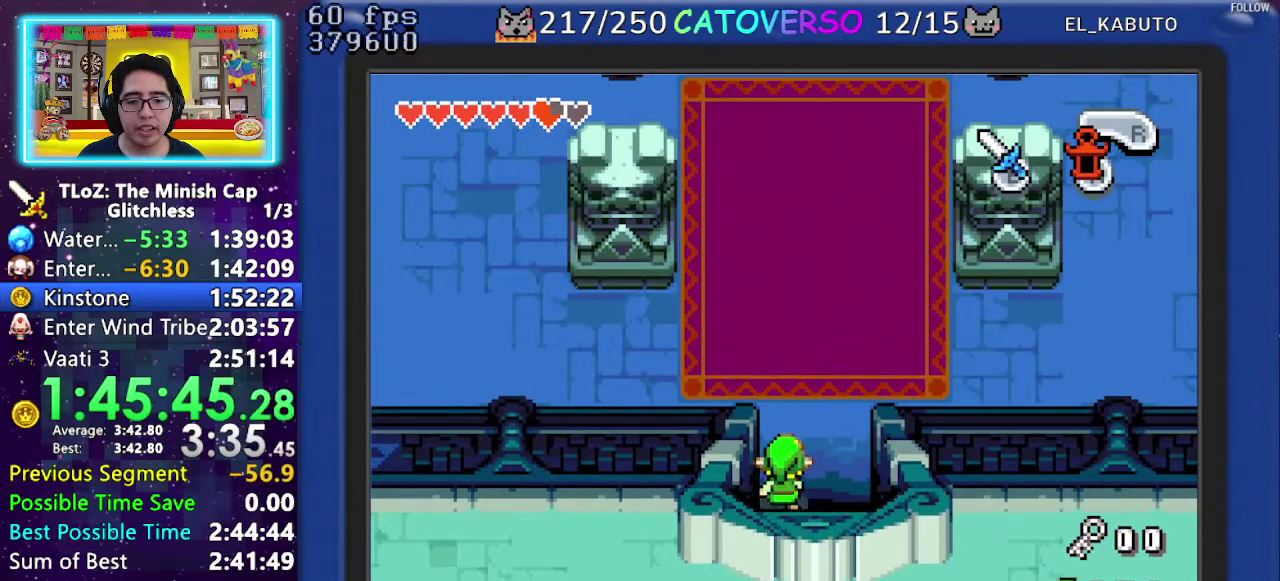
{"buttons": ["DPAD_UP", "DPAD_RIGHT"], "events": [[100, "DPAD_RIGHT", "down"], [233, "DPAD_RIGHT", "up"], [450, "DPAD_RIGHT", "down"]]}
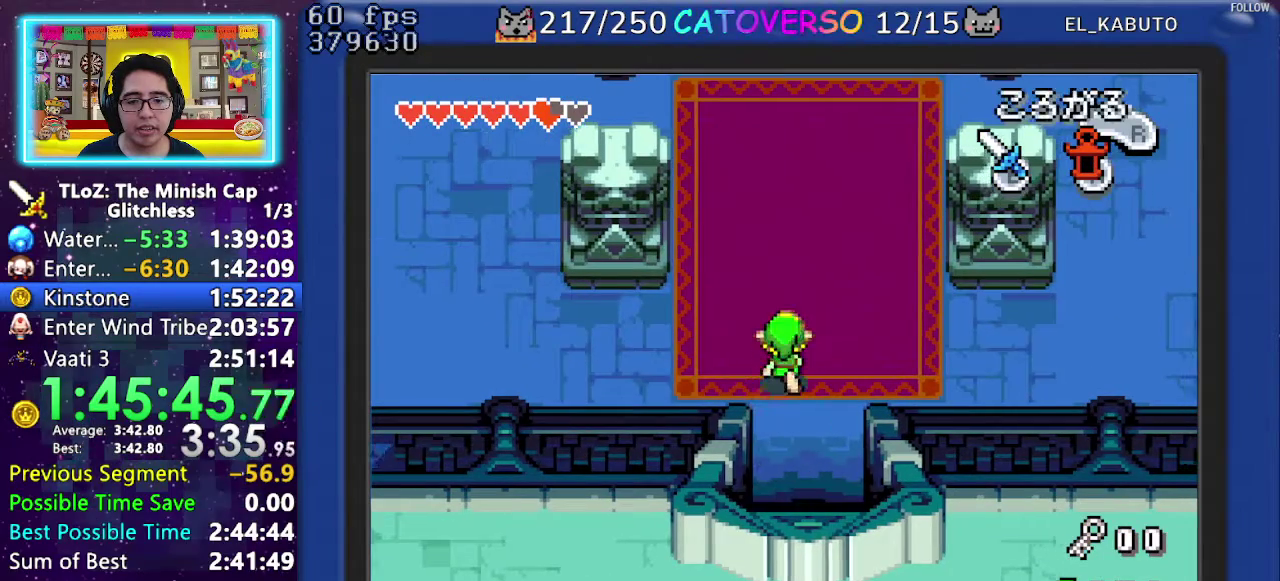
{"buttons": ["DPAD_UP"], "events": [[100, "DPAD_RIGHT", "up"], [217, "R1", "down"], [350, "R1", "up"]]}
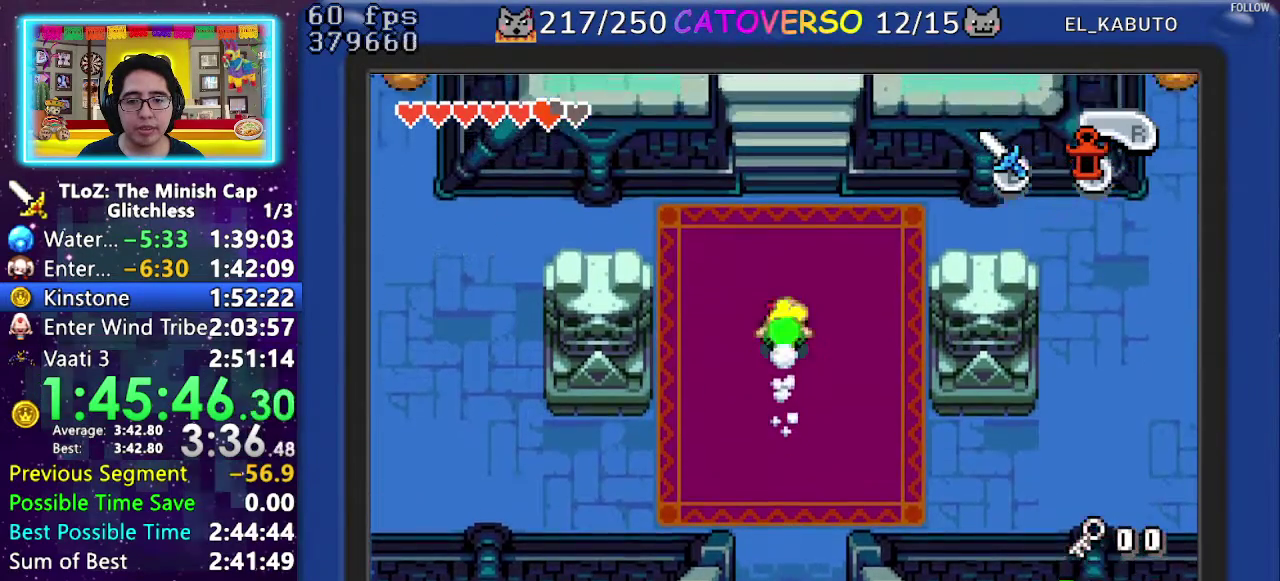
{"buttons": ["DPAD_UP"], "events": [[133, "R1", "down"], [250, "R1", "up"], [333, "R1", "down"], [433, "R1", "up"]]}
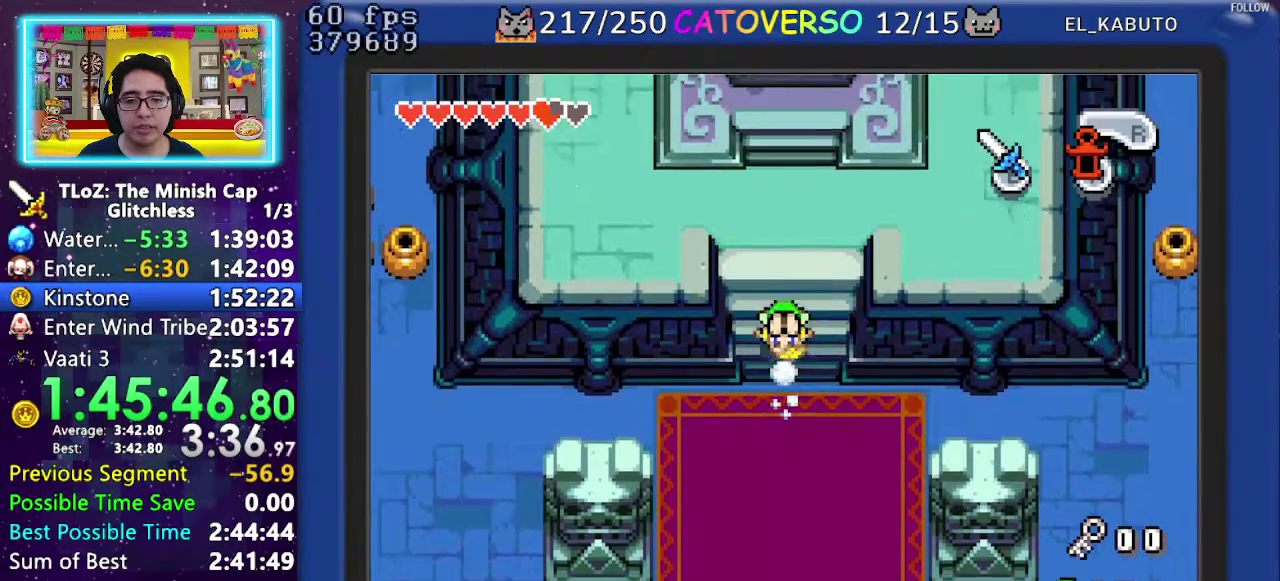
{"buttons": ["B", "DPAD_UP"], "events": [[483, "B", "down"]]}
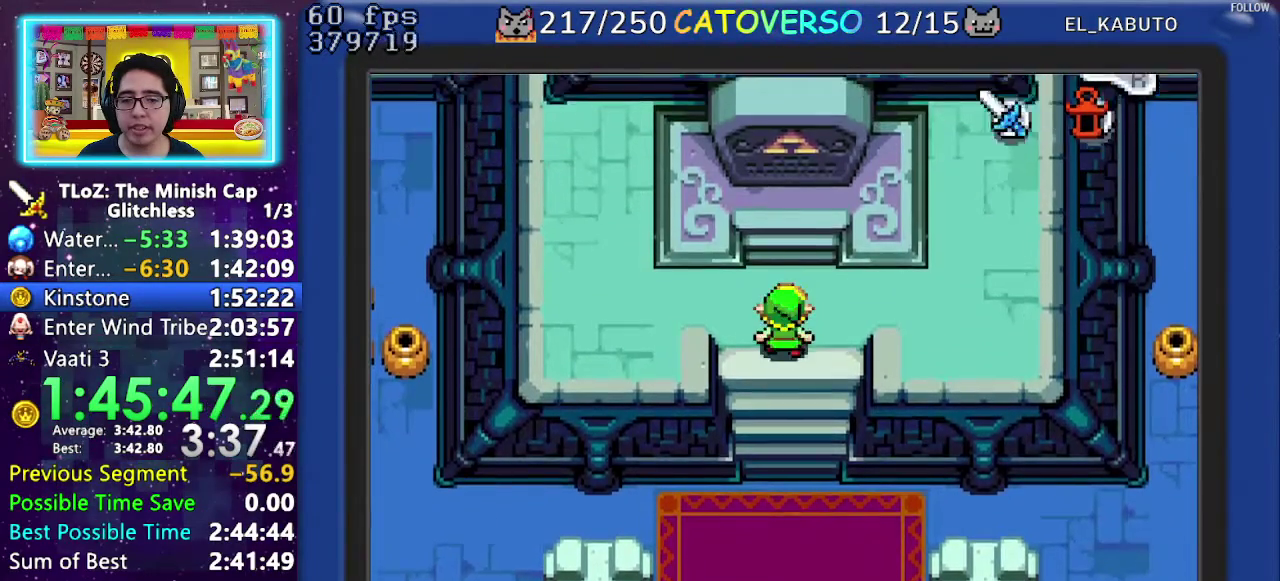
{"buttons": ["DPAD_UP"], "events": [[117, "B", "up"]]}
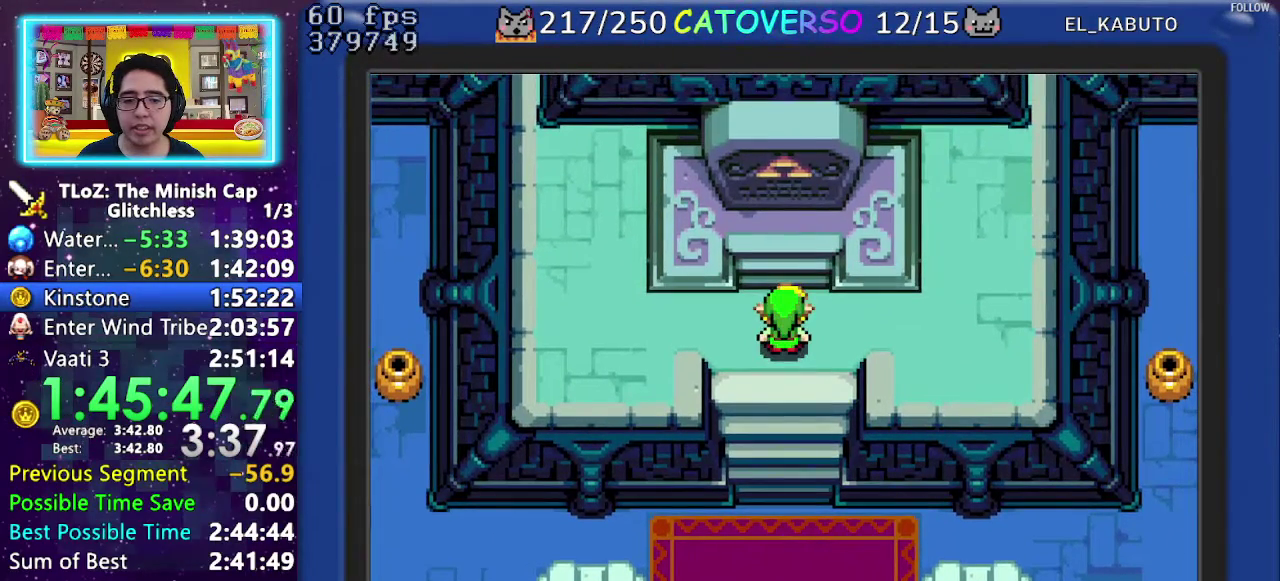
{"buttons": ["B"]}
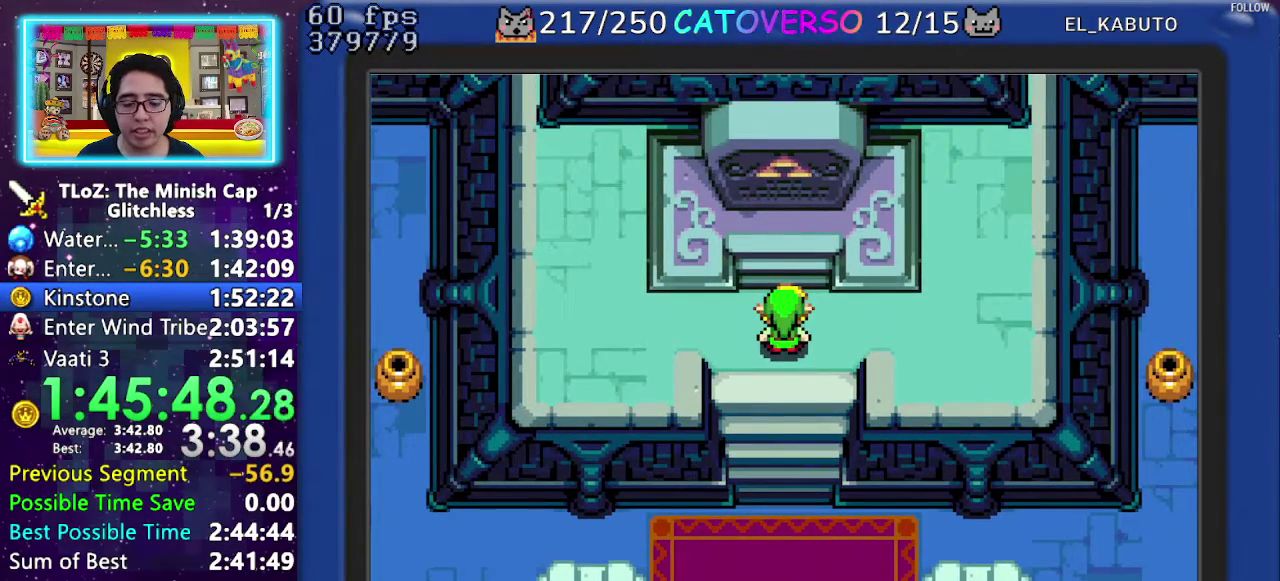
{"buttons": ["B", "DPAD_RIGHT"], "events": [[17, "DPAD_RIGHT", "down"], [33, "DPAD_DOWN", "down"], [50, "DPAD_LEFT", "down"], [50, "DPAD_RIGHT", "up"], [100, "DPAD_LEFT", "up"], [100, "DPAD_RIGHT", "down"], [133, "DPAD_DOWN", "up"], [167, "DPAD_RIGHT", "up"], [200, "DPAD_RIGHT", "down"], [217, "DPAD_DOWN", "down"], [233, "DPAD_LEFT", "down"], [233, "DPAD_RIGHT", "up"], [267, "DPAD_LEFT", "up"], [267, "DPAD_RIGHT", "down"], [317, "DPAD_DOWN", "up"], [350, "DPAD_RIGHT", "up"], [383, "DPAD_RIGHT", "down"], [400, "DPAD_DOWN", "down"], [417, "DPAD_LEFT", "down"], [417, "DPAD_RIGHT", "up"], [450, "DPAD_DOWN", "up"], [483, "DPAD_LEFT", "up"], [483, "DPAD_RIGHT", "down"]]}
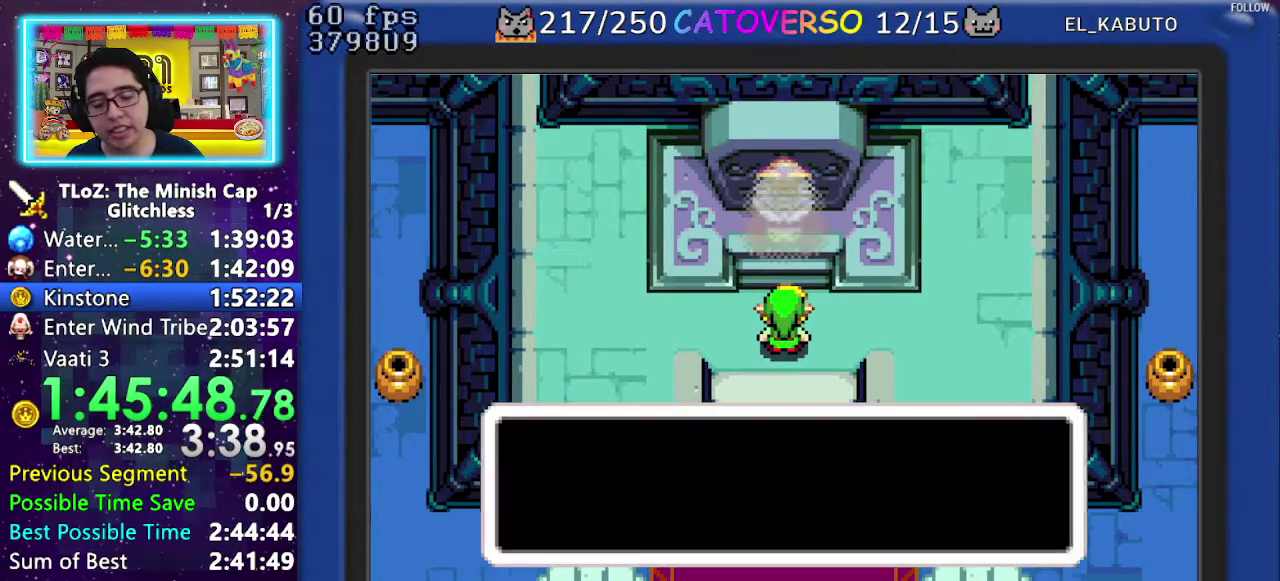
{"buttons": ["B", "DPAD_DOWN", "DPAD_RIGHT"], "events": [[83, "DPAD_DOWN", "down"], [83, "DPAD_LEFT", "down"], [83, "DPAD_RIGHT", "up"], [133, "DPAD_DOWN", "up"], [167, "DPAD_LEFT", "up"], [167, "DPAD_RIGHT", "down"], [250, "DPAD_DOWN", "down"], [350, "DPAD_DOWN", "up"], [433, "DPAD_DOWN", "down"], [450, "DPAD_LEFT", "down"], [450, "DPAD_RIGHT", "up"], [500, "DPAD_LEFT", "up"], [500, "DPAD_RIGHT", "down"]]}
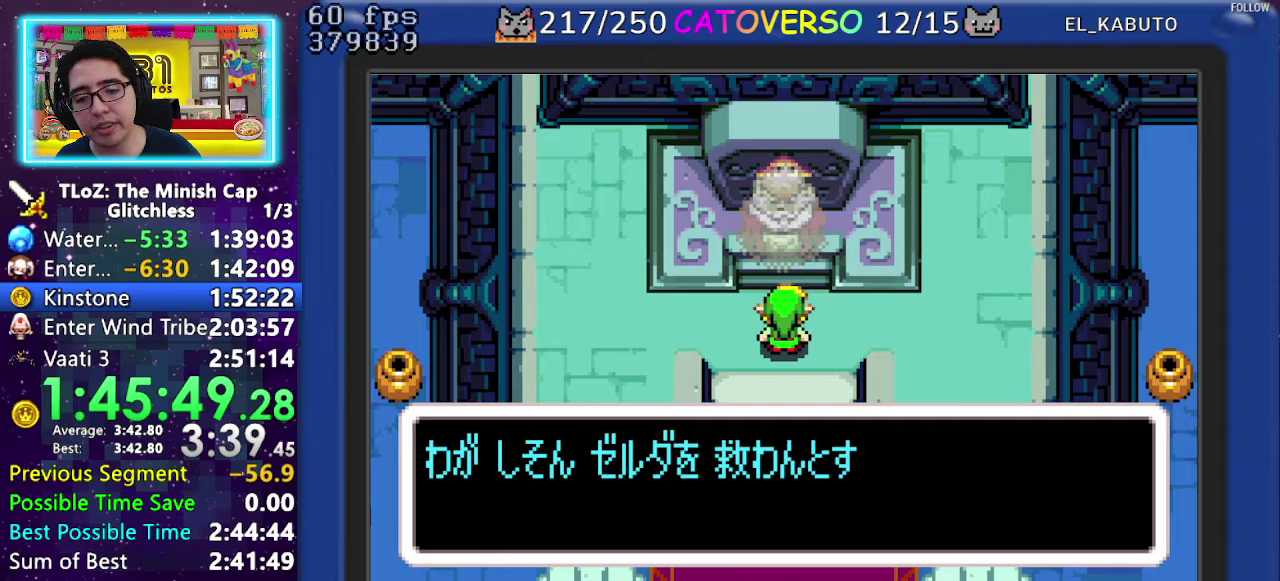
{"buttons": ["B"], "events": [[33, "DPAD_DOWN", "up"], [100, "DPAD_DOWN", "down"], [200, "DPAD_DOWN", "up"], [250, "DPAD_RIGHT", "up"]]}
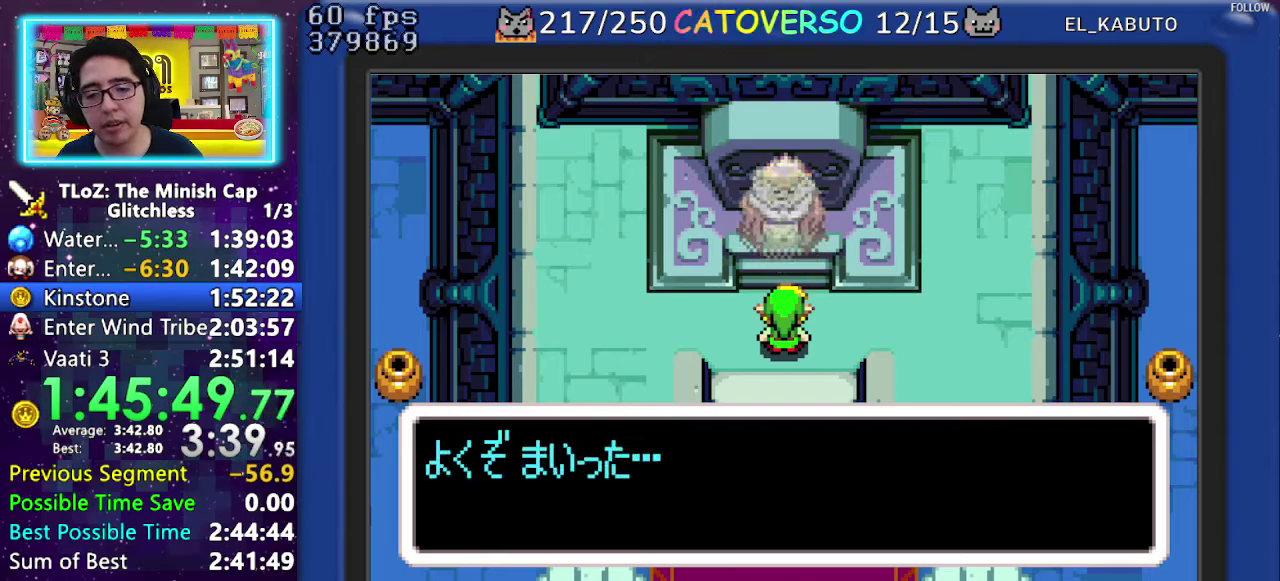
{"buttons": ["B"], "events": []}
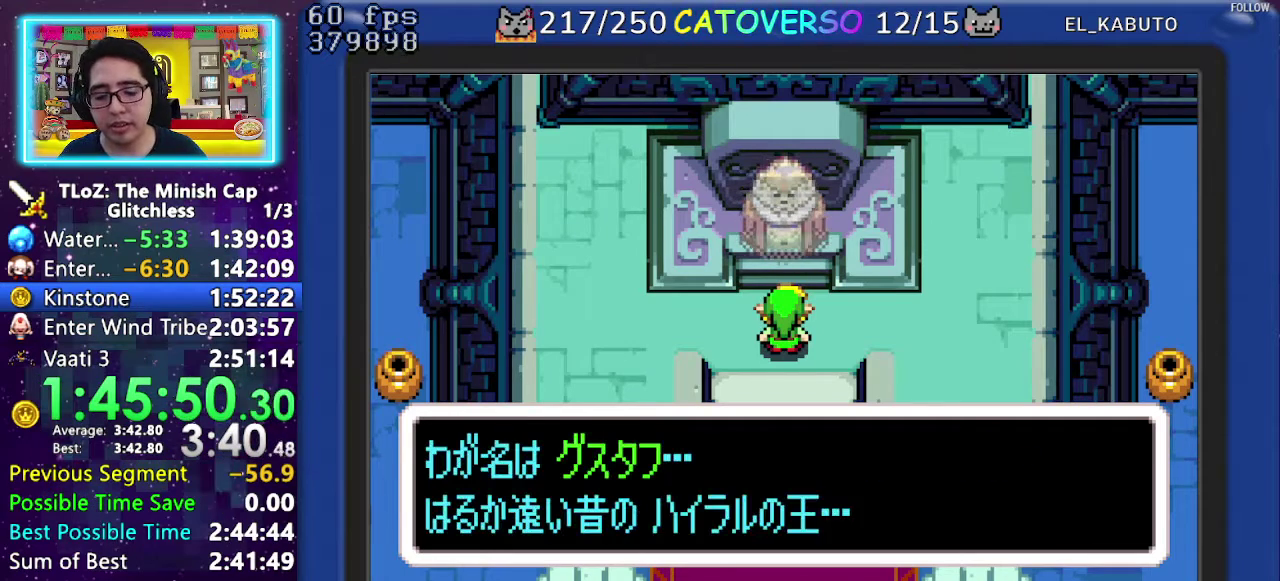
{"buttons": ["DPAD_DOWN"], "events": [[150, "DPAD_UP", "down"], [217, "DPAD_UP", "up"], [267, "B", "up"], [267, "DPAD_DOWN", "down"]]}
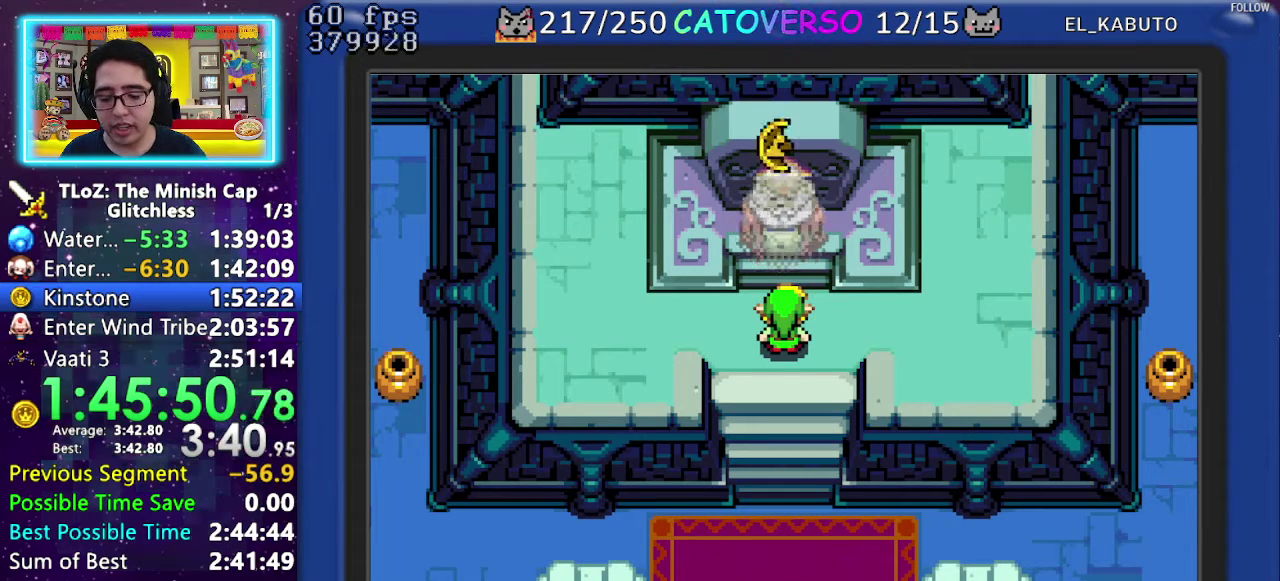
{"buttons": ["B"], "events": [[33, "DPAD_DOWN", "up"], [150, "B", "down"], [417, "DPAD_DOWN", "down"], [467, "DPAD_DOWN", "up"]]}
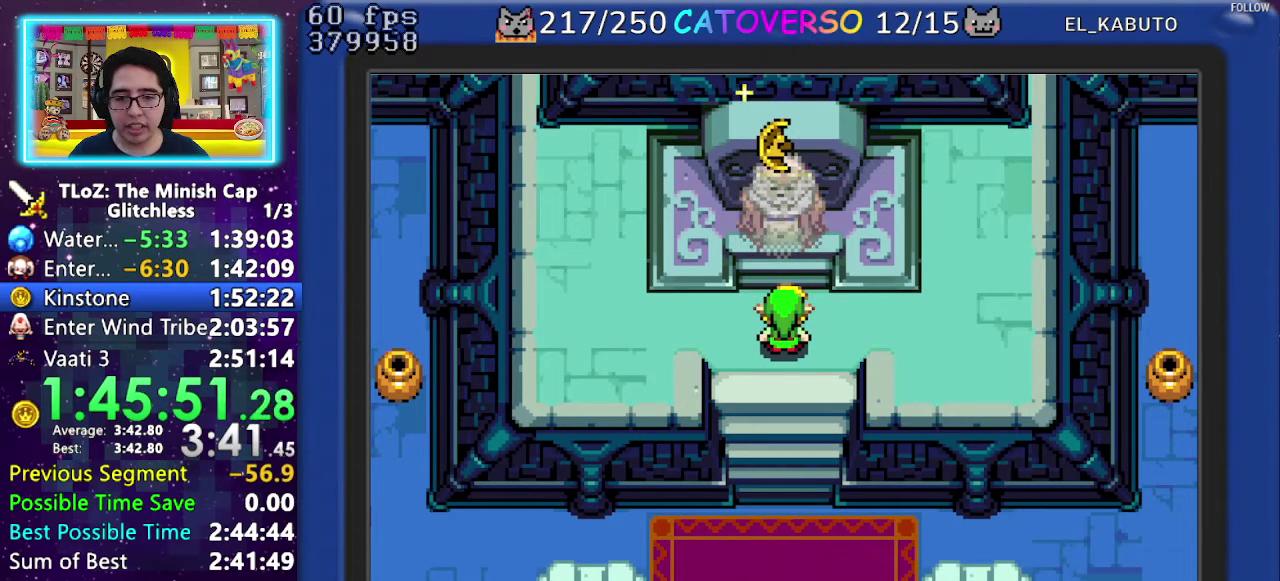
{"buttons": ["B", "DPAD_LEFT"]}
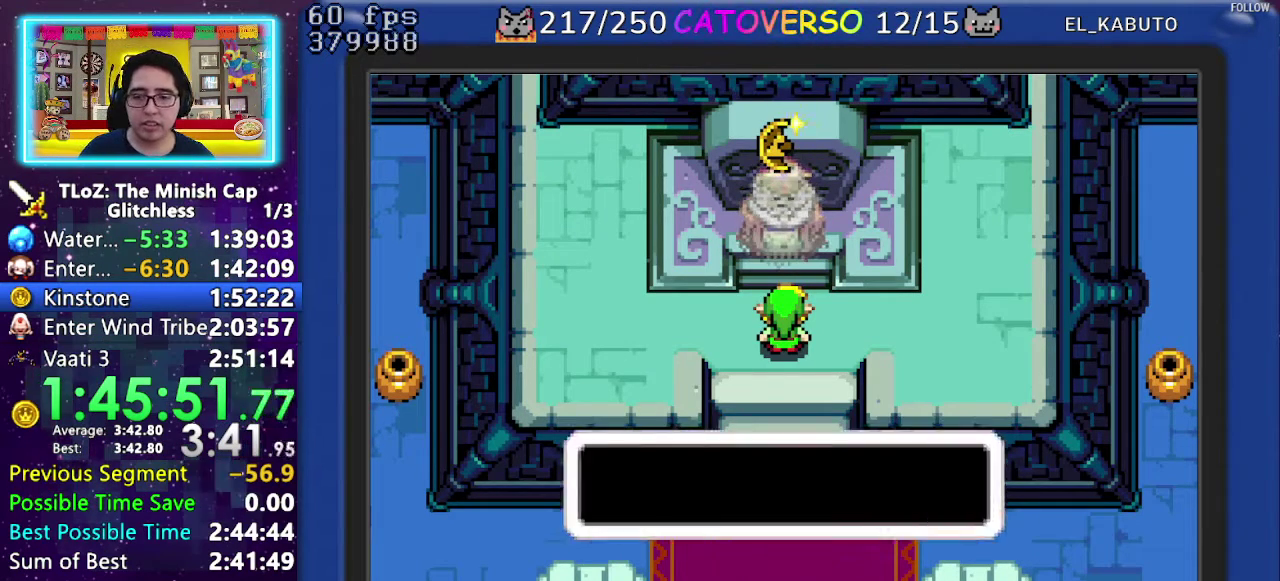
{"buttons": ["B", "DPAD_UP"]}
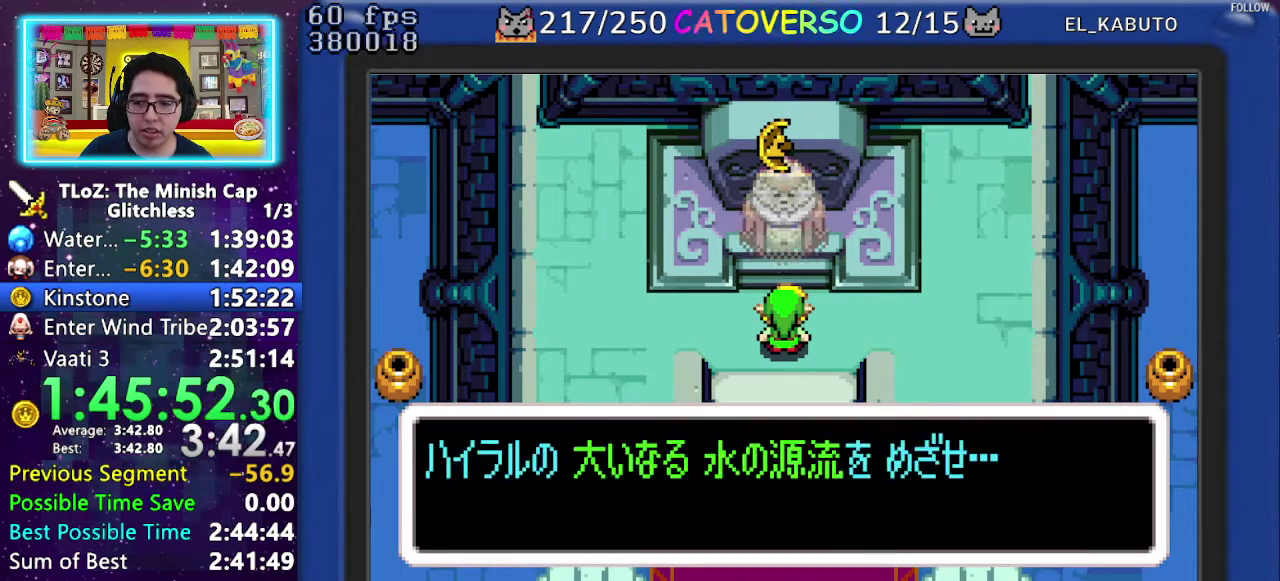
{"buttons": ["B", "DPAD_DOWN", "DPAD_RIGHT"]}
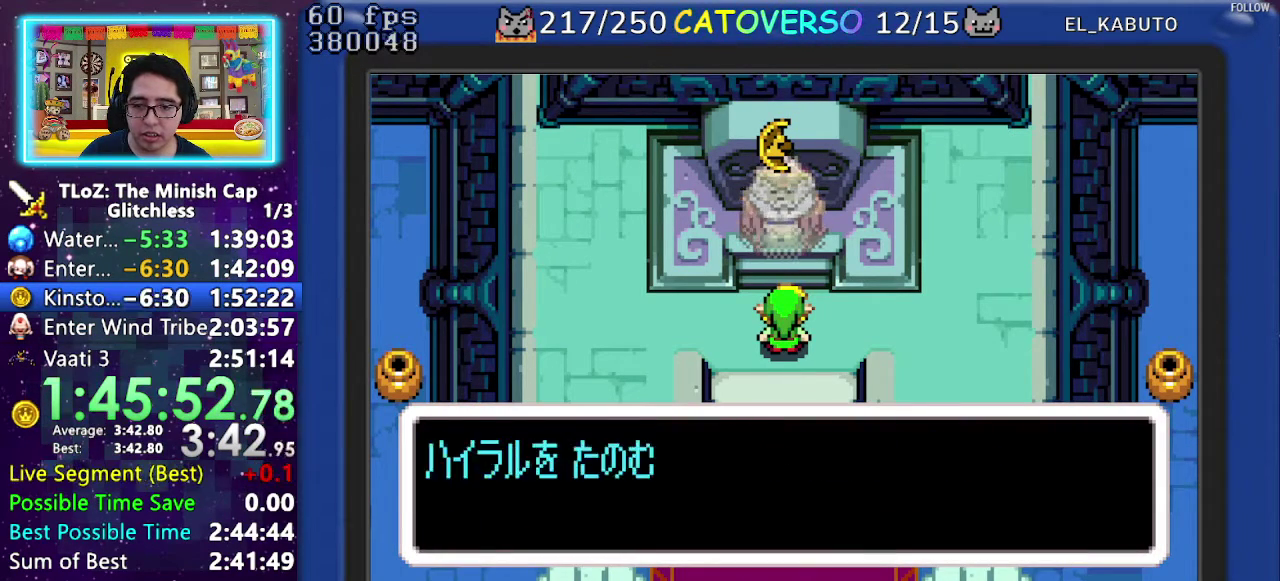
{"buttons": ["B", "DPAD_LEFT"]}
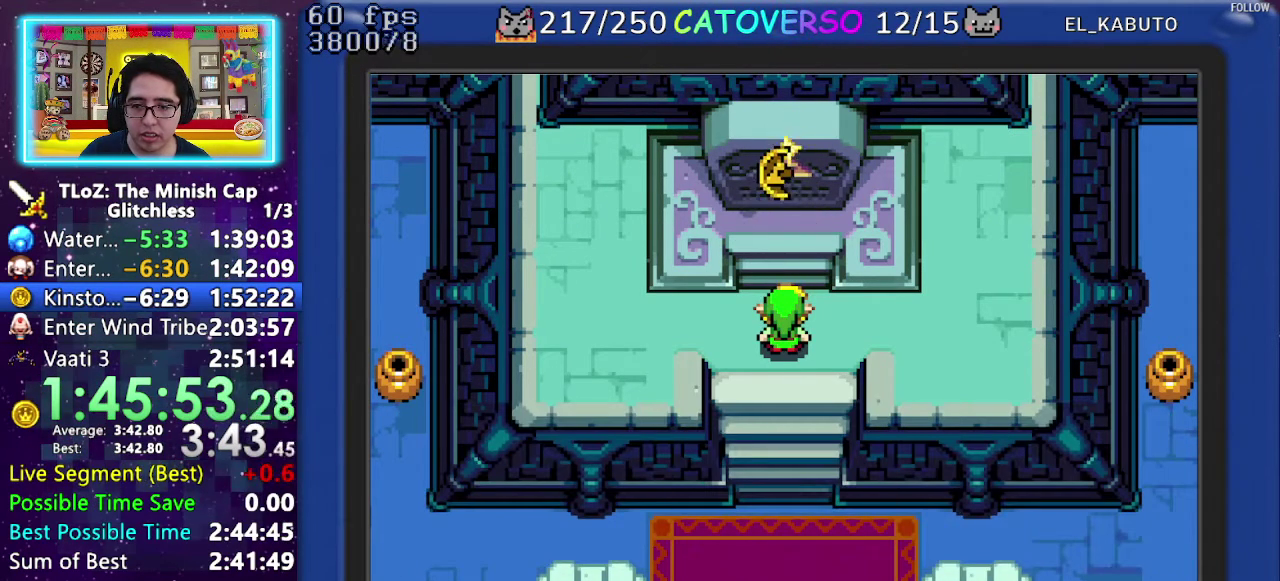
{"buttons": ["B"], "events": [[17, "DPAD_UP", "down"], [33, "DPAD_LEFT", "up"], [100, "DPAD_UP", "up"], [117, "DPAD_DOWN", "down"], [133, "DPAD_LEFT", "down"], [167, "DPAD_DOWN", "up"], [200, "DPAD_UP", "down"], [217, "DPAD_LEFT", "up"], [300, "DPAD_UP", "up"]]}
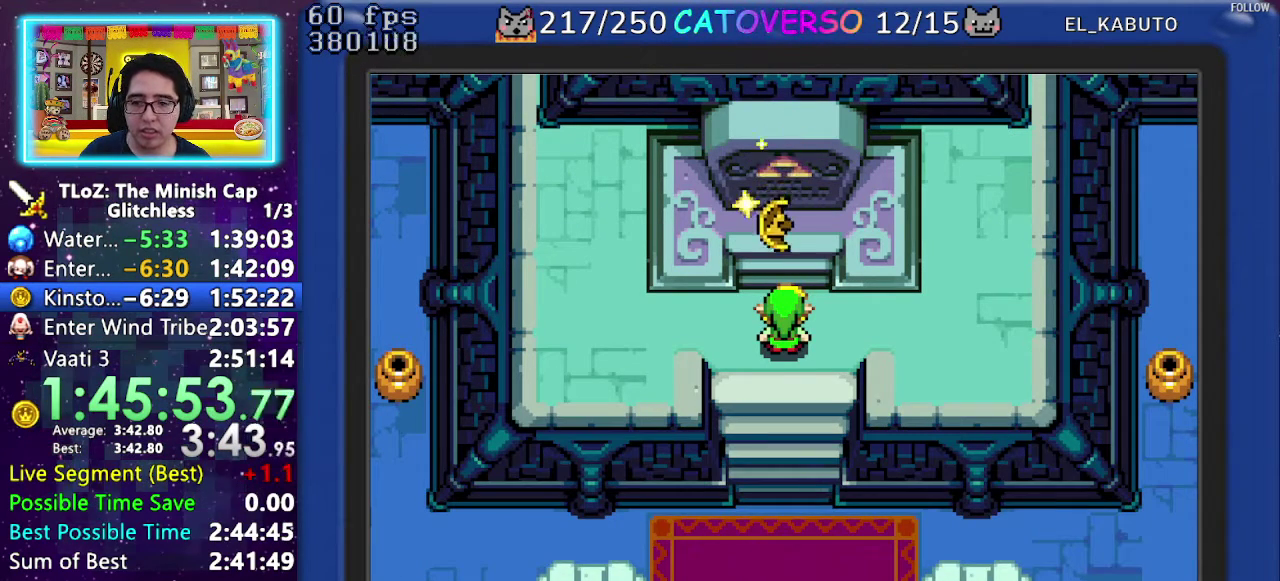
{"buttons": ["B", "DPAD_UP", "DPAD_RIGHT"]}
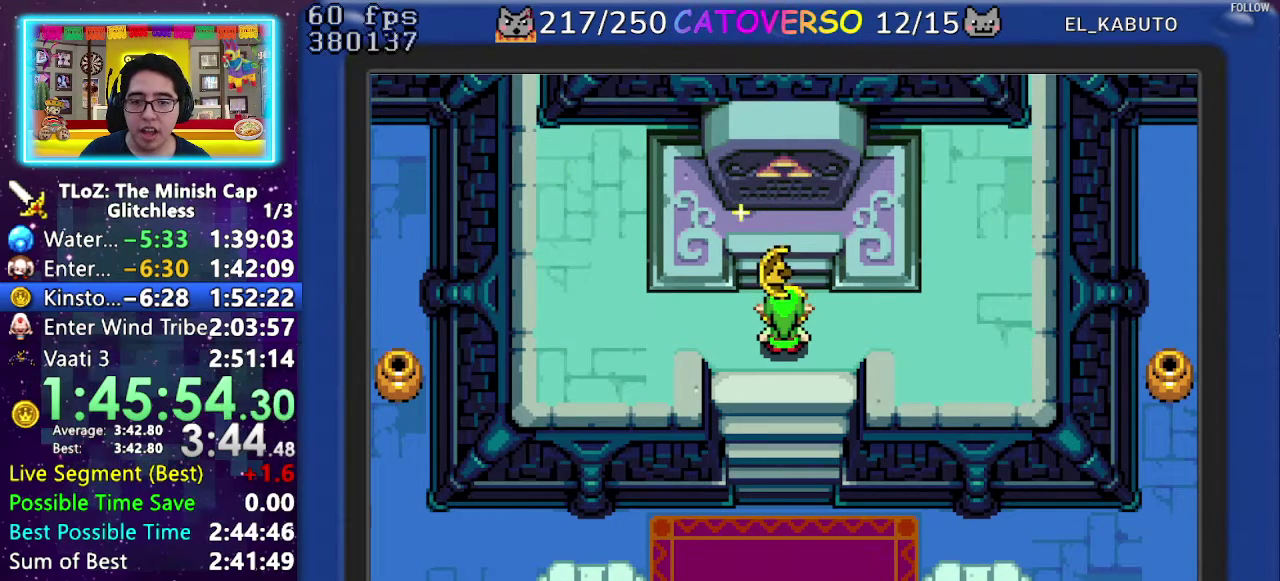
{"buttons": ["B", "DPAD_UP", "DPAD_RIGHT"]}
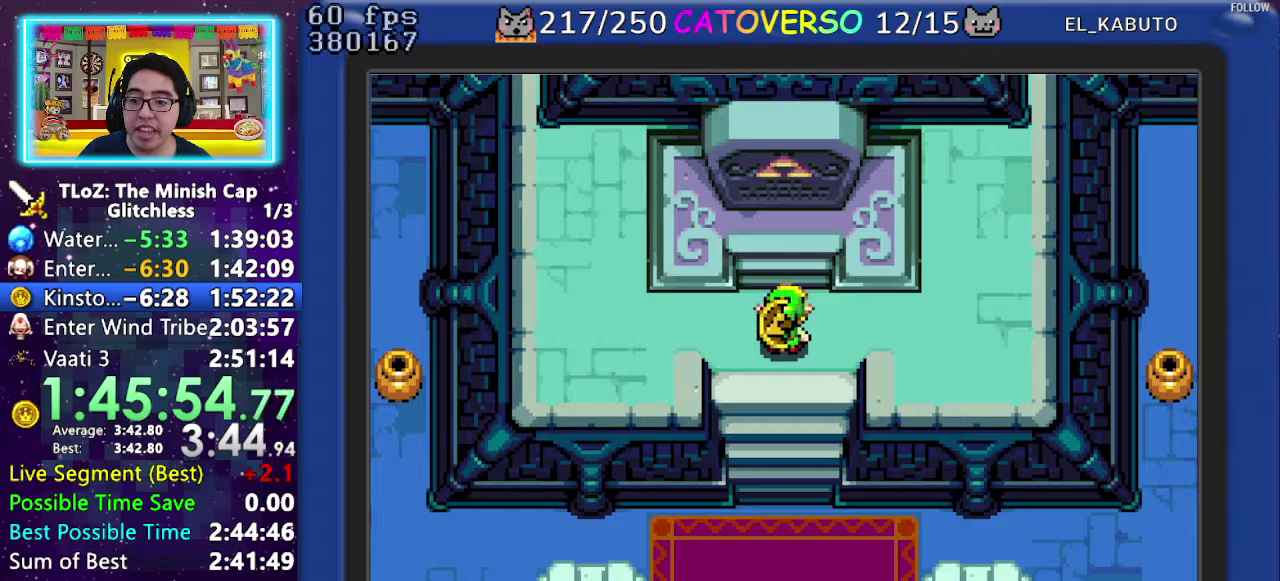
{"buttons": ["B", "DPAD_UP", "DPAD_RIGHT"]}
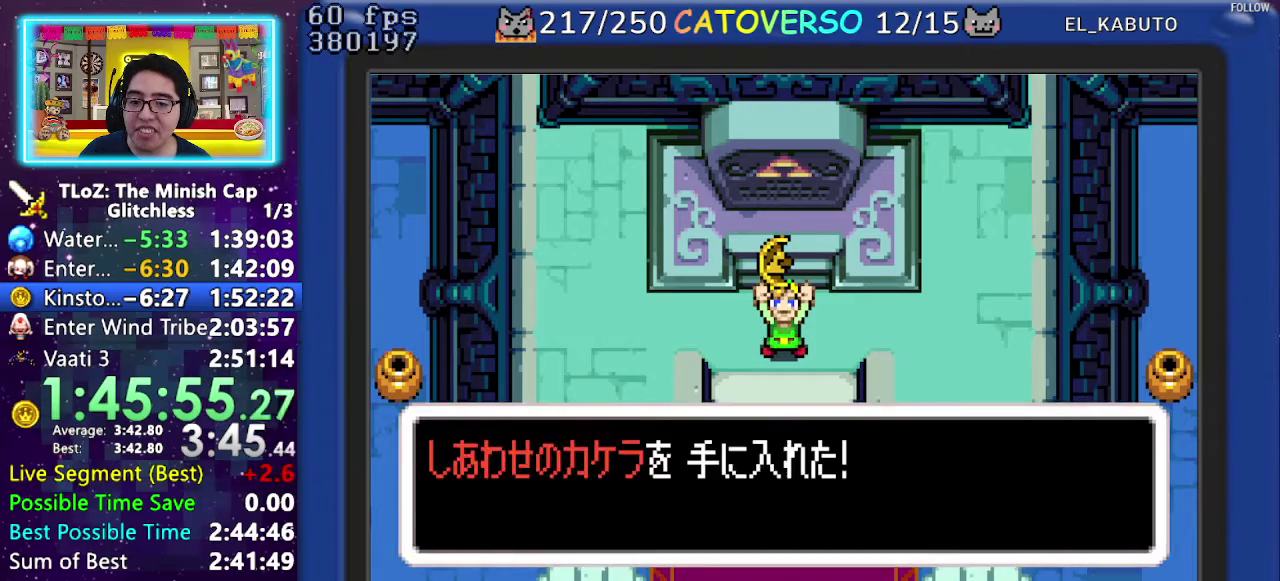
{"buttons": ["B", "DPAD_UP"]}
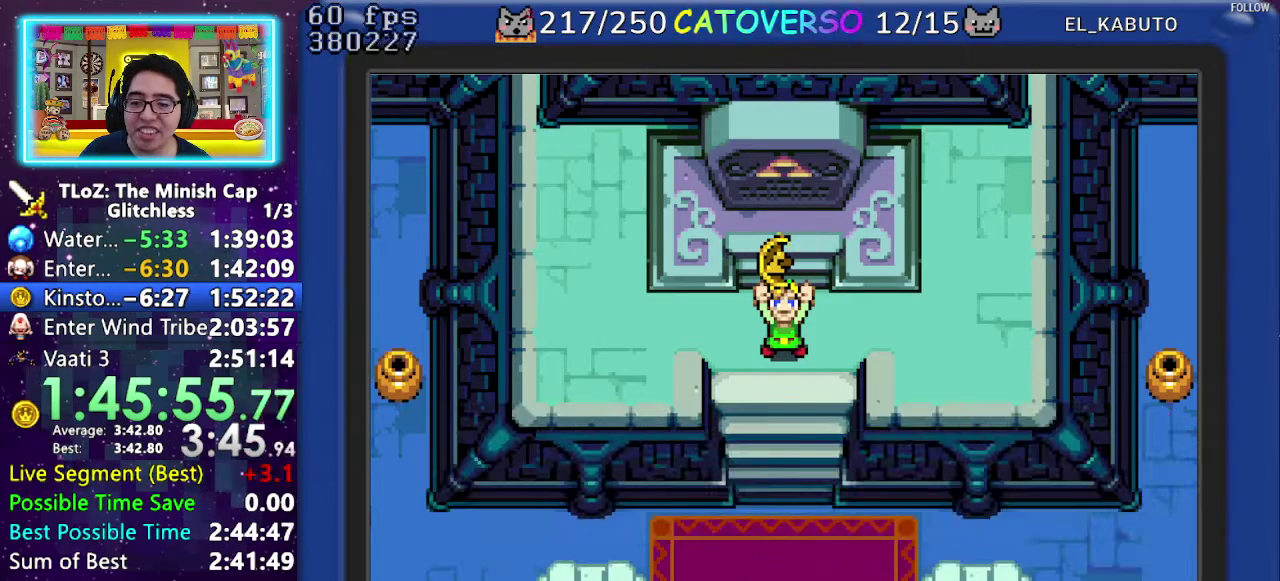
{"buttons": ["B", "DPAD_LEFT"]}
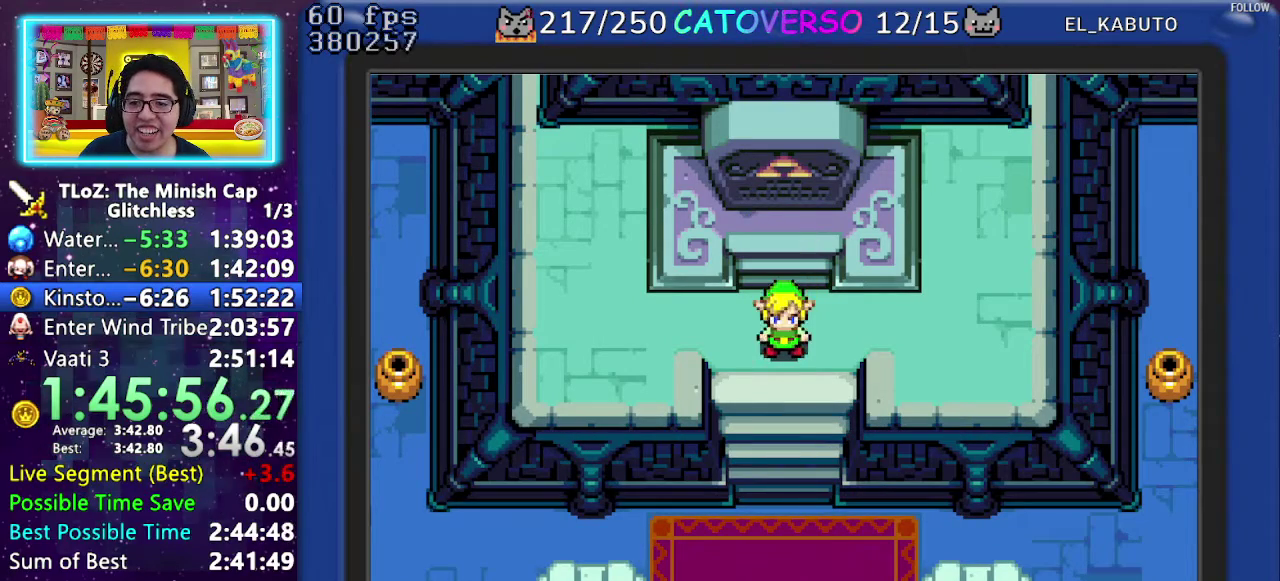
{"buttons": ["B", "DPAD_UP", "DPAD_LEFT"]}
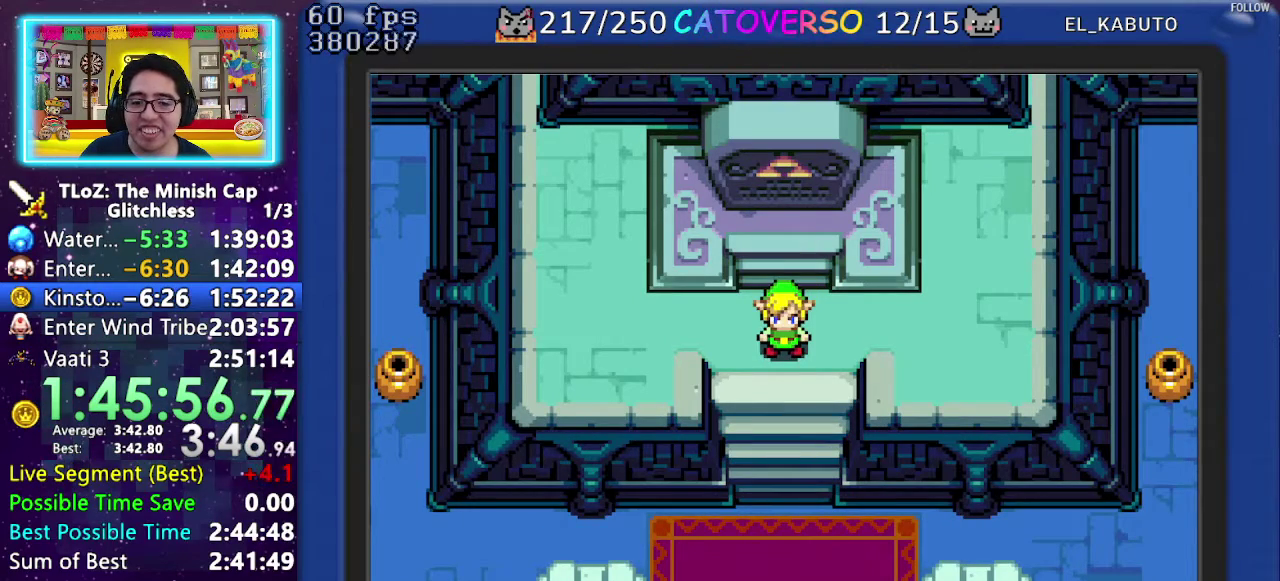
{"buttons": ["B", "DPAD_DOWN"]}
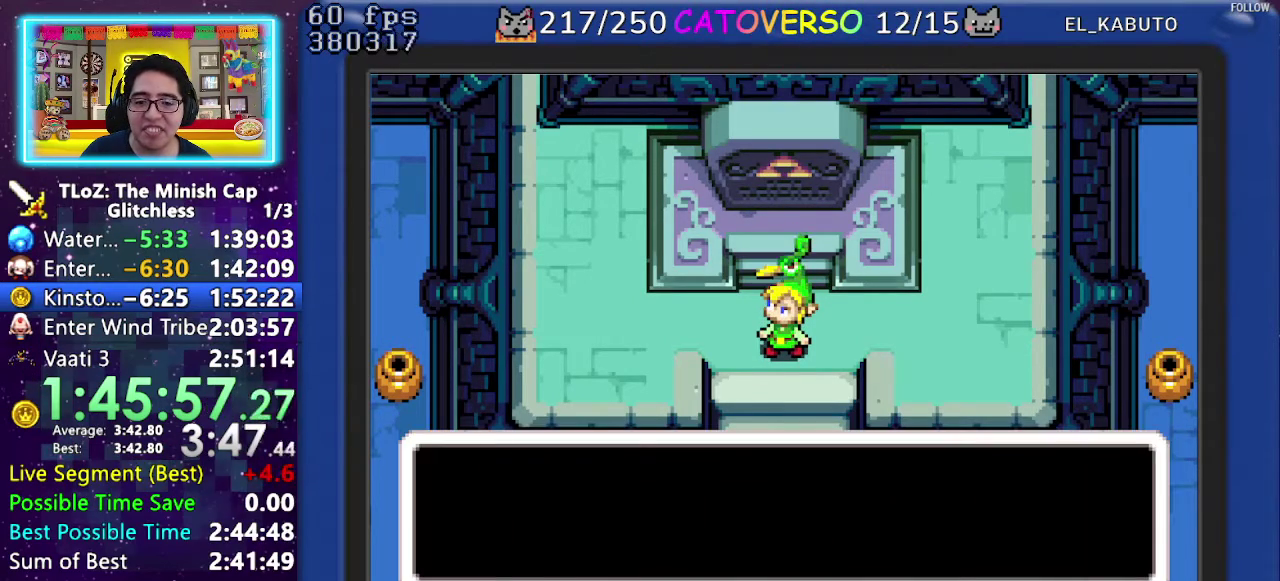
{"buttons": ["B", "DPAD_DOWN"]}
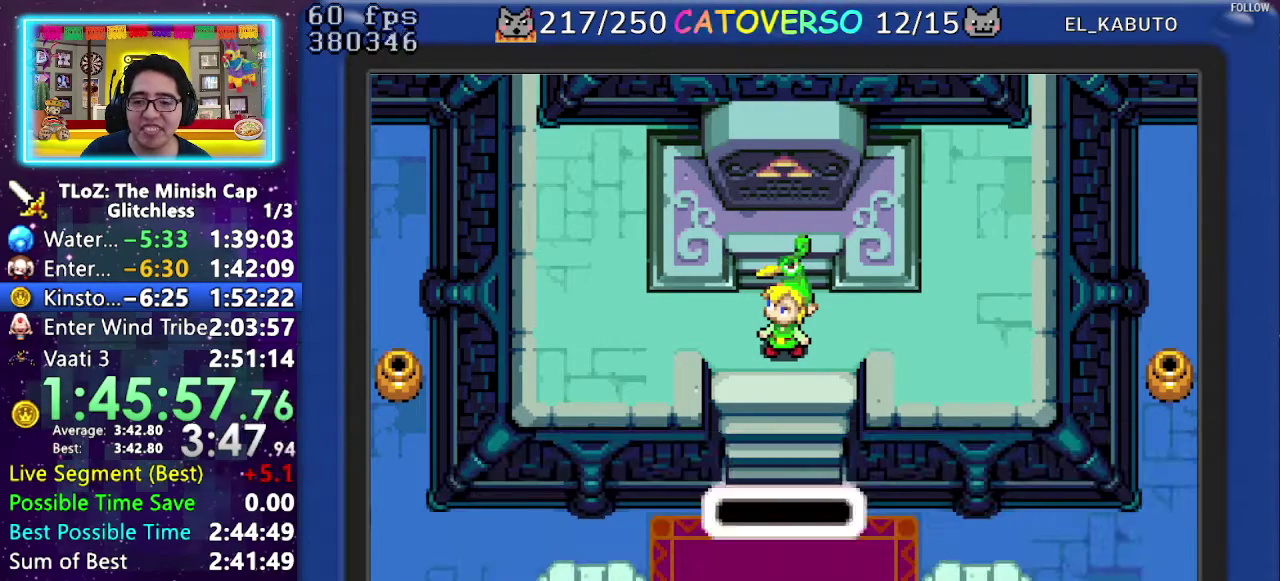
{"buttons": ["B", "DPAD_DOWN", "DPAD_LEFT"]}